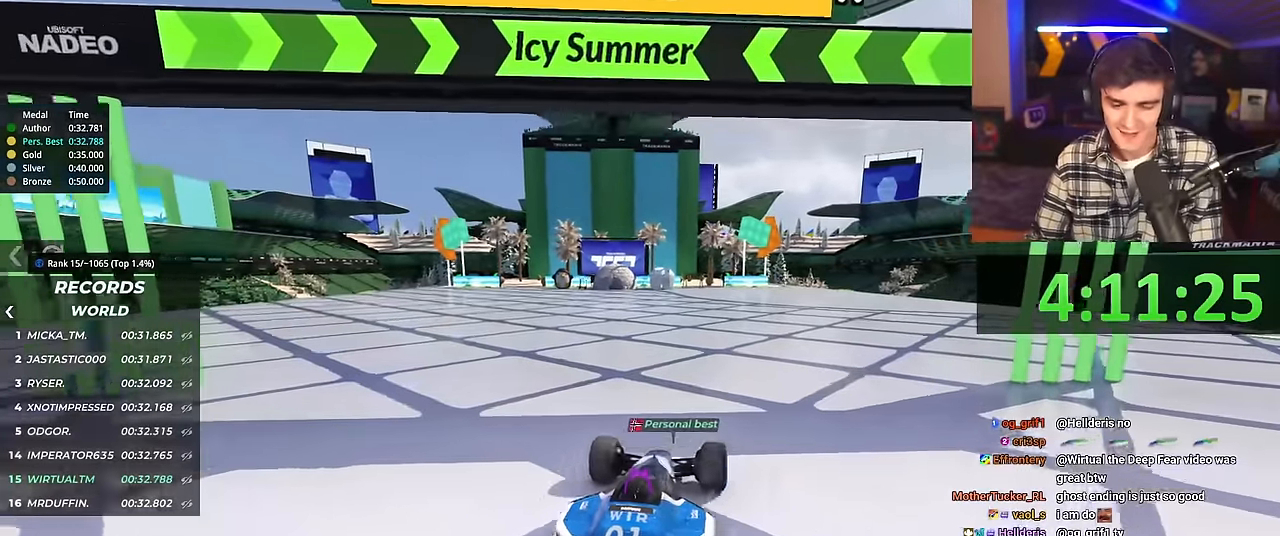
Gameplay with keyboard; each line is a JSON object with the keys held at the frame after it. "events" lists presses ("down") and releases ("up") of "brake", "down", "left", "right" and "up" between this image and that frame as [ms after this image, input, new state], when the widget could be followed in between. No other keys are recorded. Mouse input is not recorded. Key names are as the overlay labels them; some are game actions (e.g. jump) rather than physical keys.
{"keys": ["up"], "events": [[100, "right", "down"], [150, "right", "up"]]}
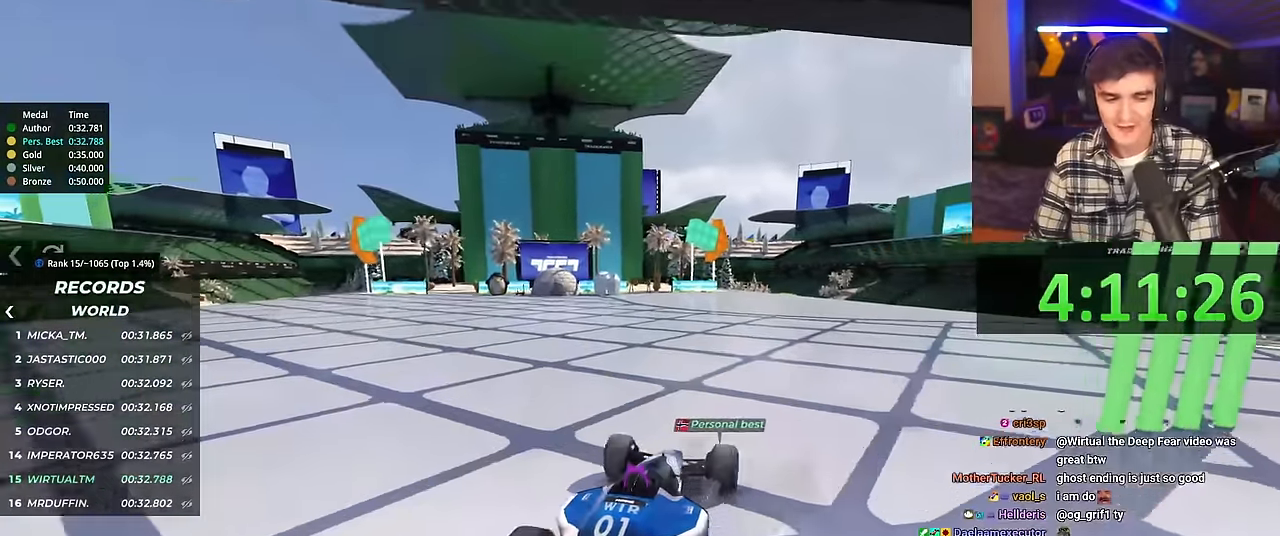
{"keys": ["up"], "events": [[351, "left", "down"], [451, "left", "up"]]}
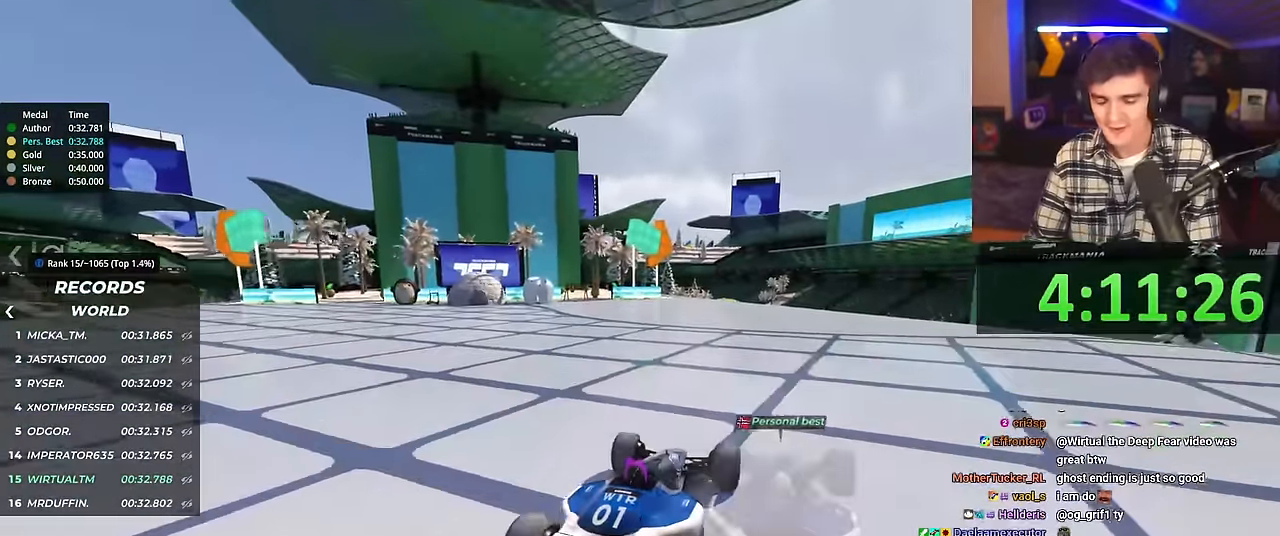
{"keys": ["up"], "events": []}
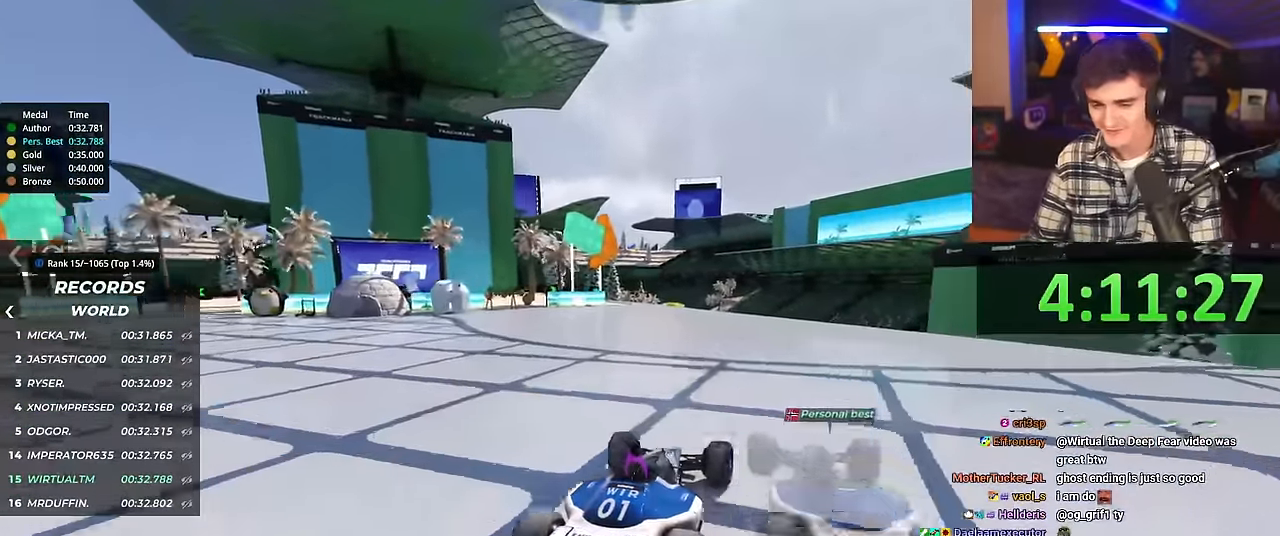
{"keys": ["up"], "events": [[417, "left", "down"], [467, "left", "up"]]}
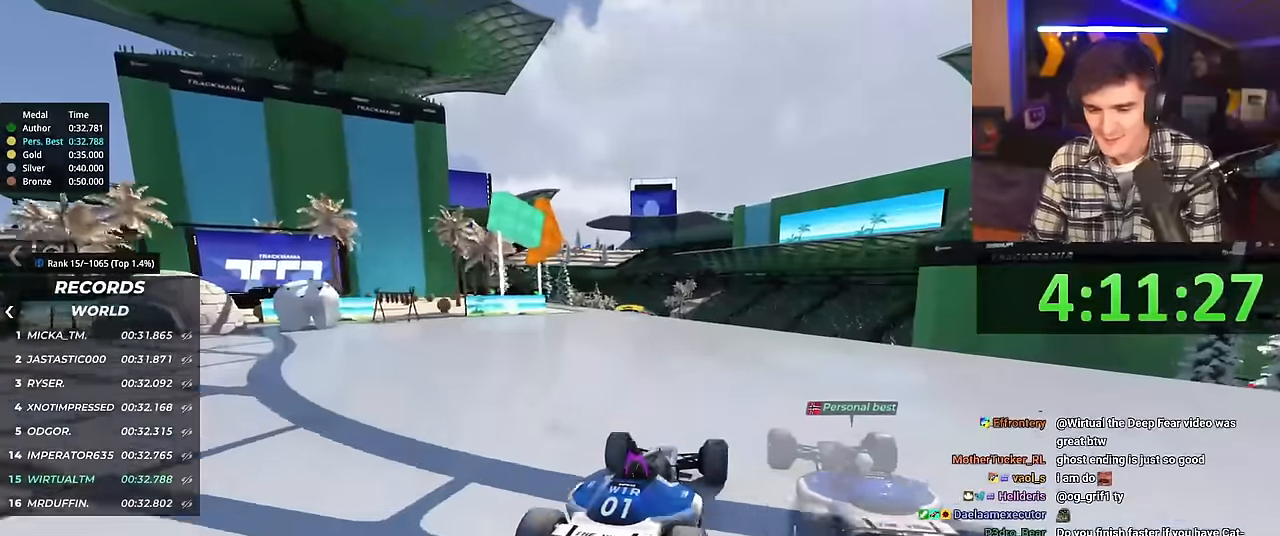
{"keys": ["up"], "events": []}
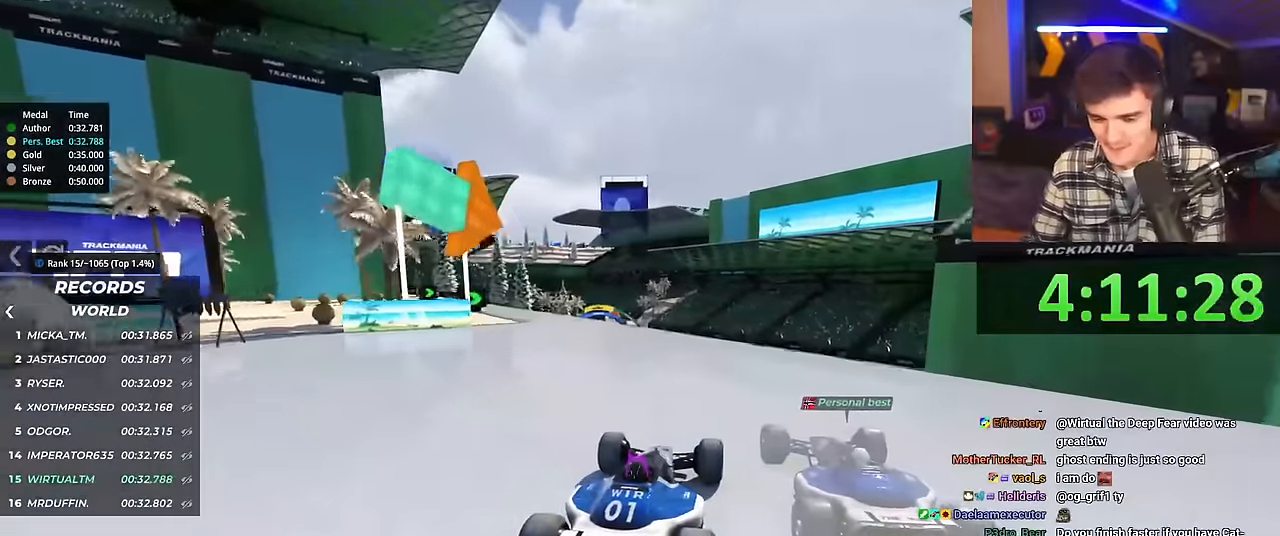
{"keys": ["up"], "events": []}
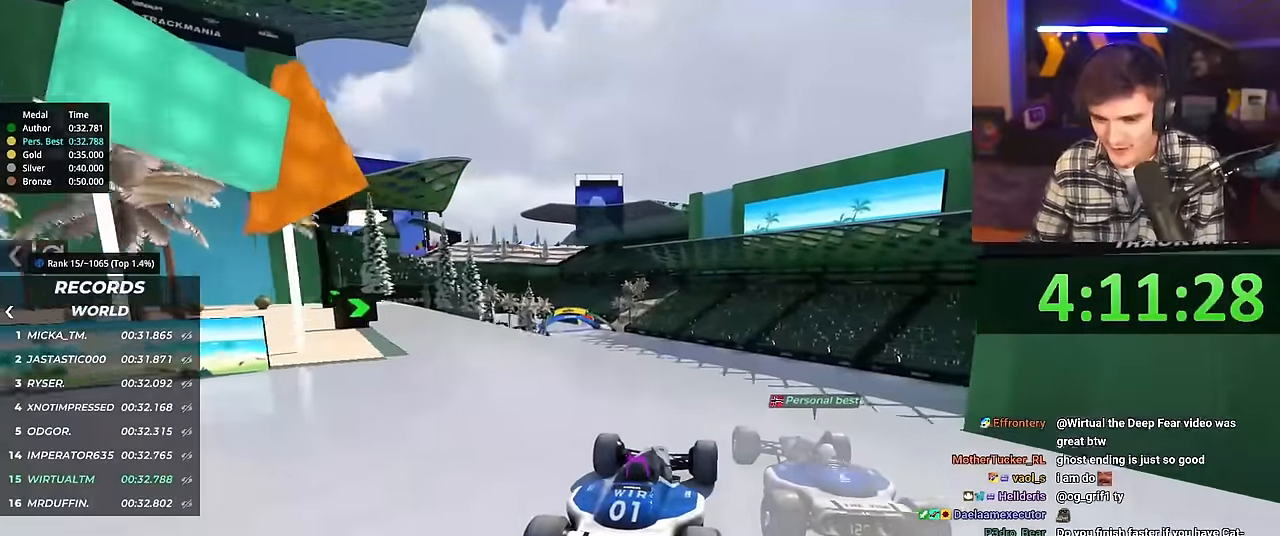
{"keys": ["up"], "events": []}
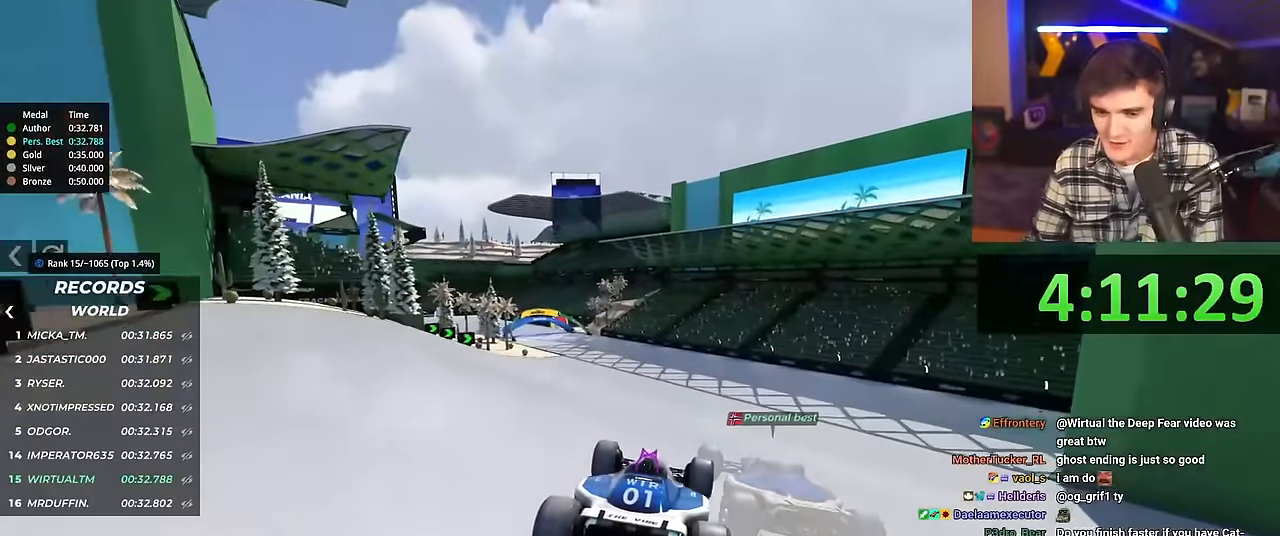
{"keys": ["left", "up"], "events": [[117, "left", "down"]]}
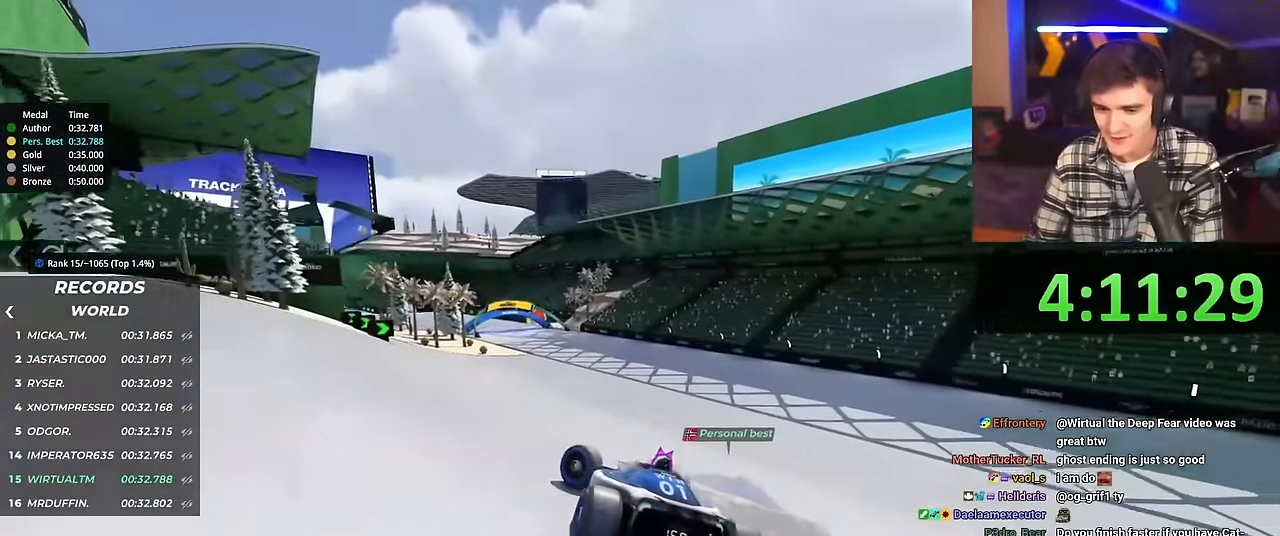
{"keys": ["right", "up"], "events": [[133, "left", "up"], [217, "right", "down"]]}
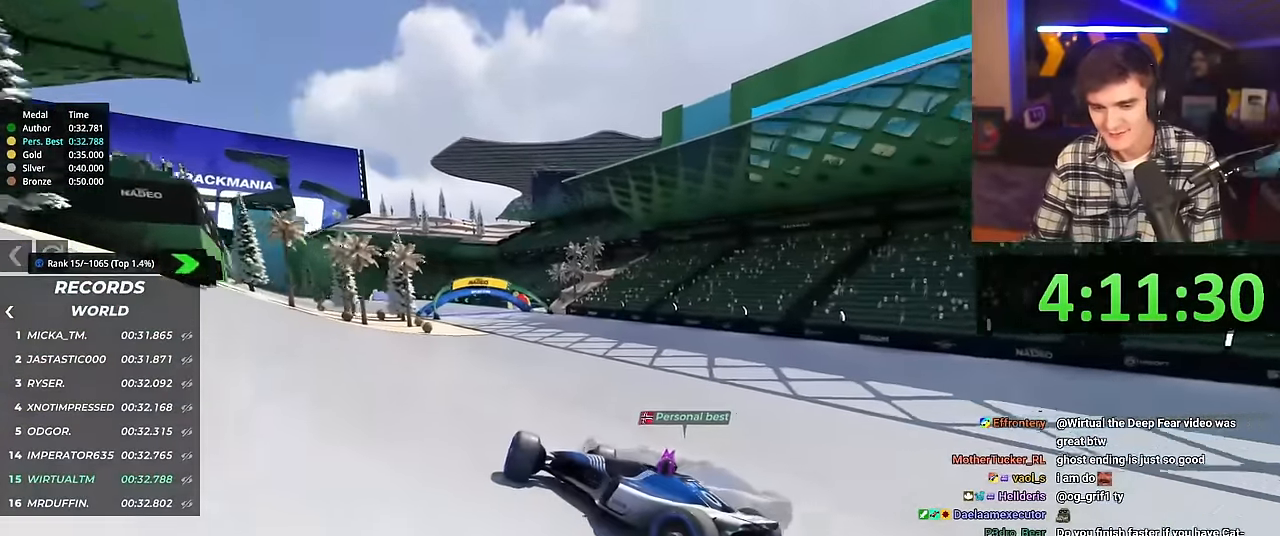
{"keys": ["right", "up"], "events": [[334, "brake", "down"], [384, "brake", "up"]]}
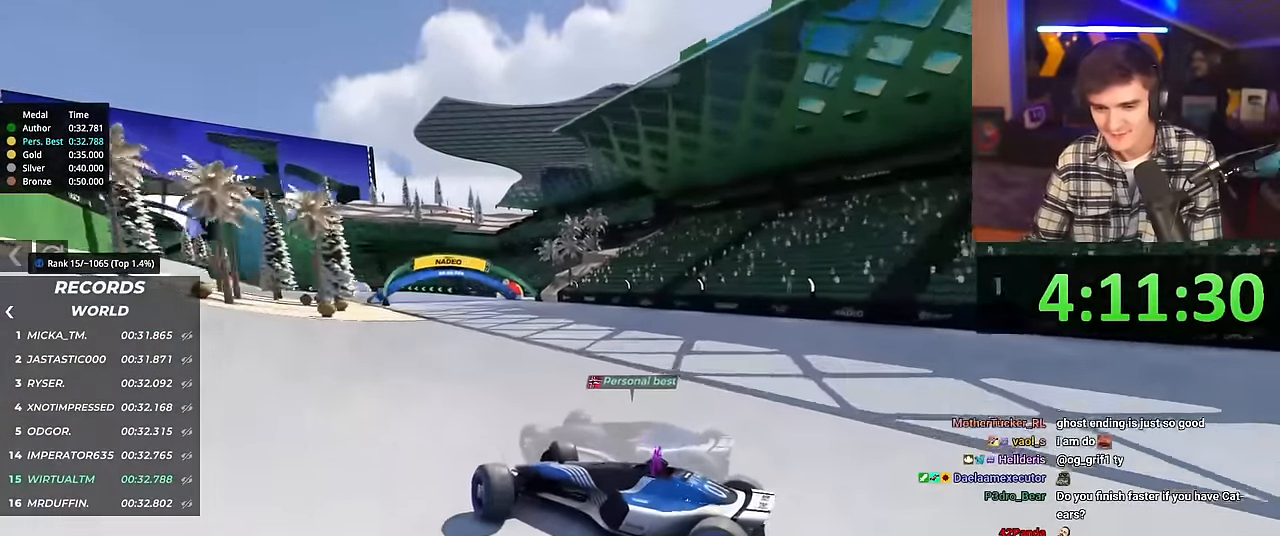
{"keys": ["right", "up"], "events": []}
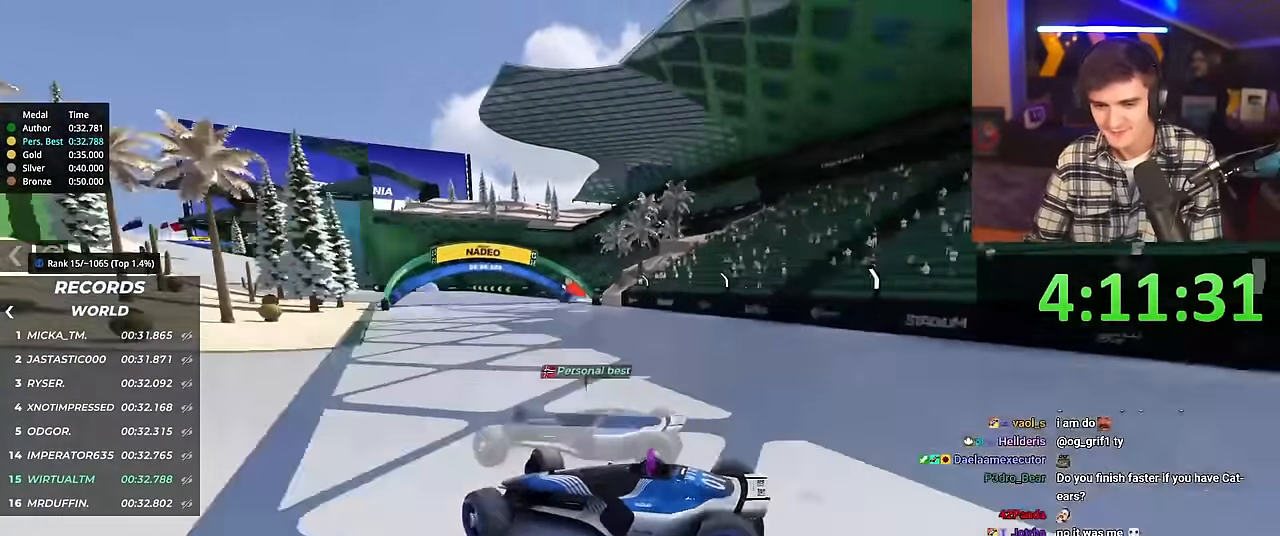
{"keys": ["right", "up"], "events": []}
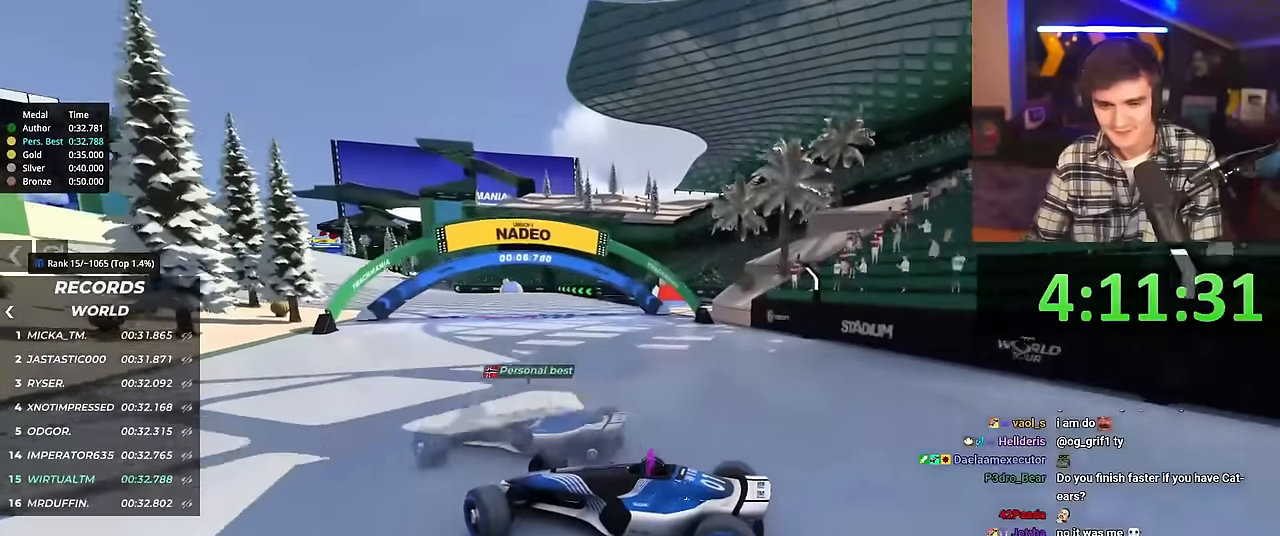
{"keys": ["right", "up"], "events": []}
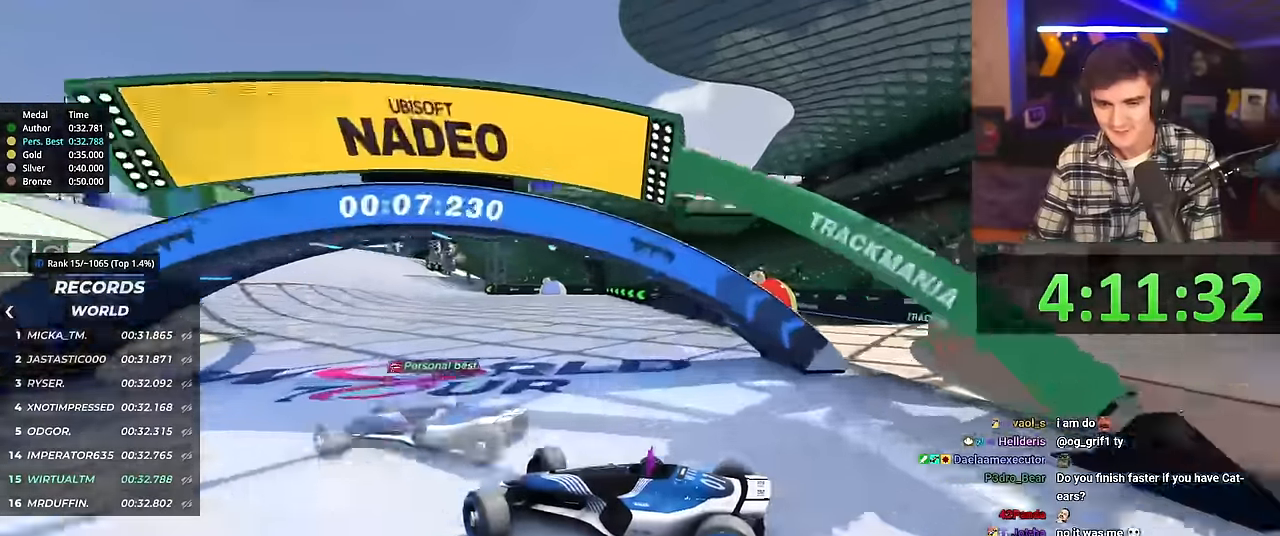
{"keys": ["right", "up"], "events": [[67, "brake", "down"], [117, "brake", "up"]]}
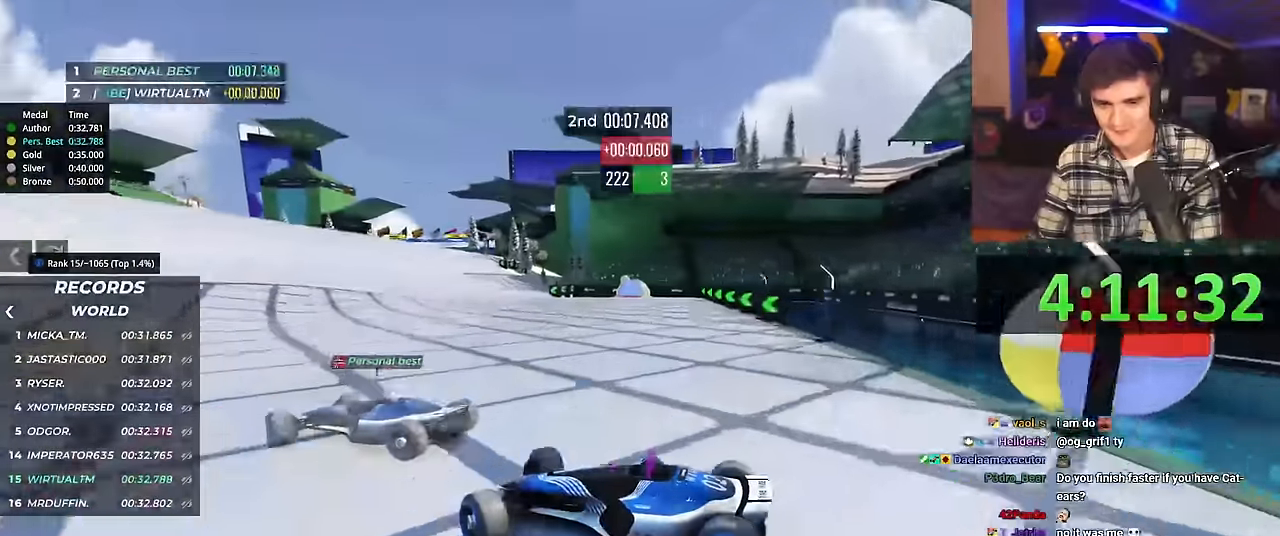
{"keys": ["right", "up"], "events": [[217, "brake", "down"], [267, "brake", "up"]]}
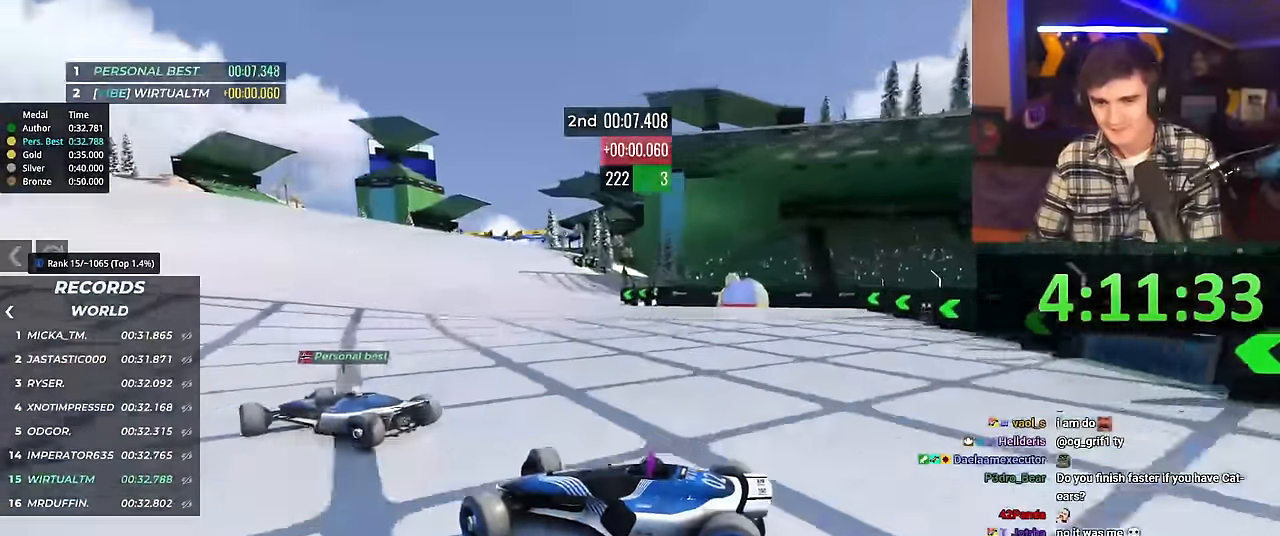
{"keys": ["right", "up"], "events": []}
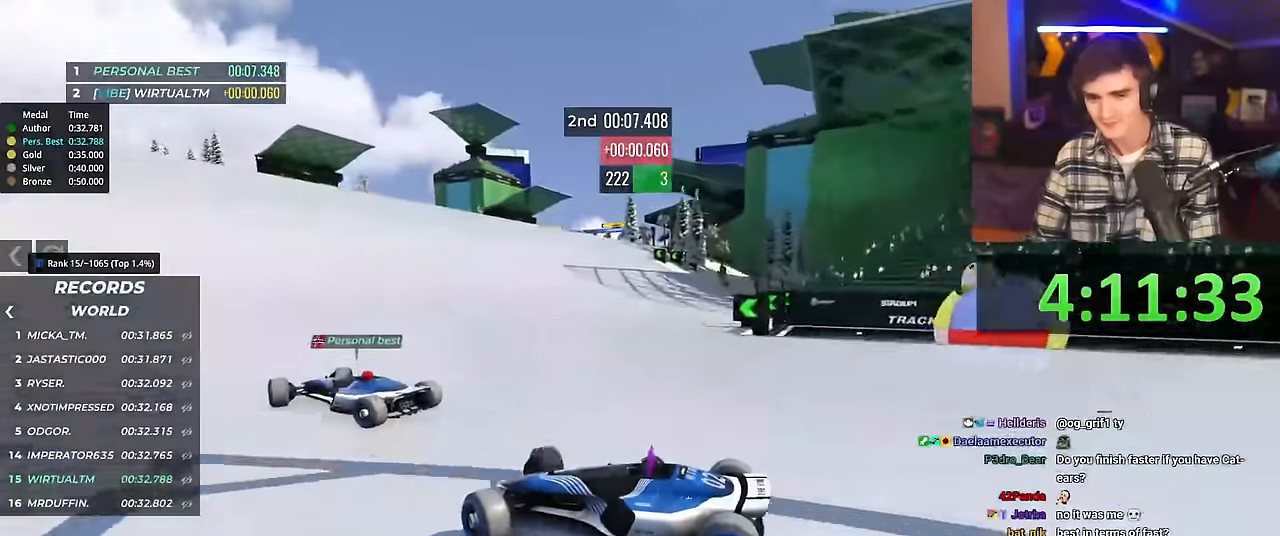
{"keys": ["right", "up"], "events": []}
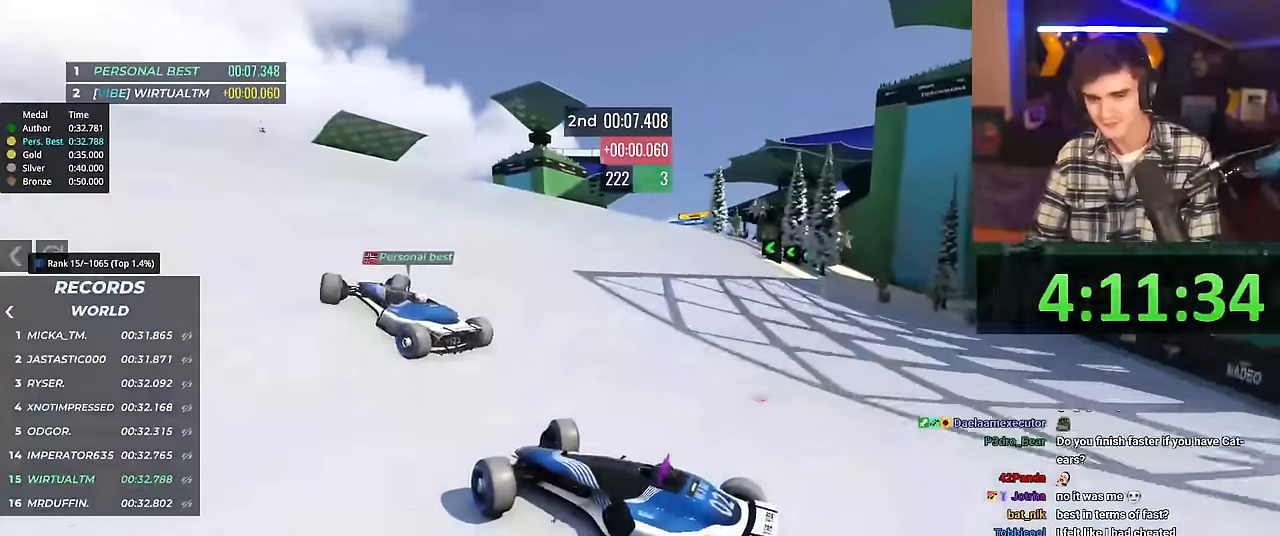
{"keys": ["right", "up"], "events": []}
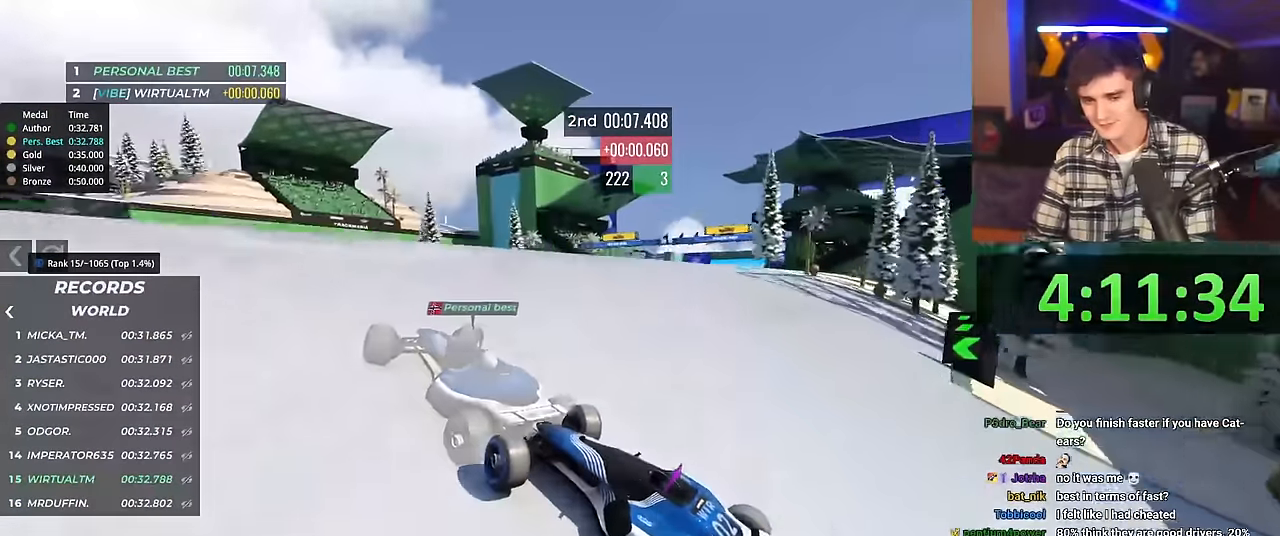
{"keys": ["right", "up"], "events": []}
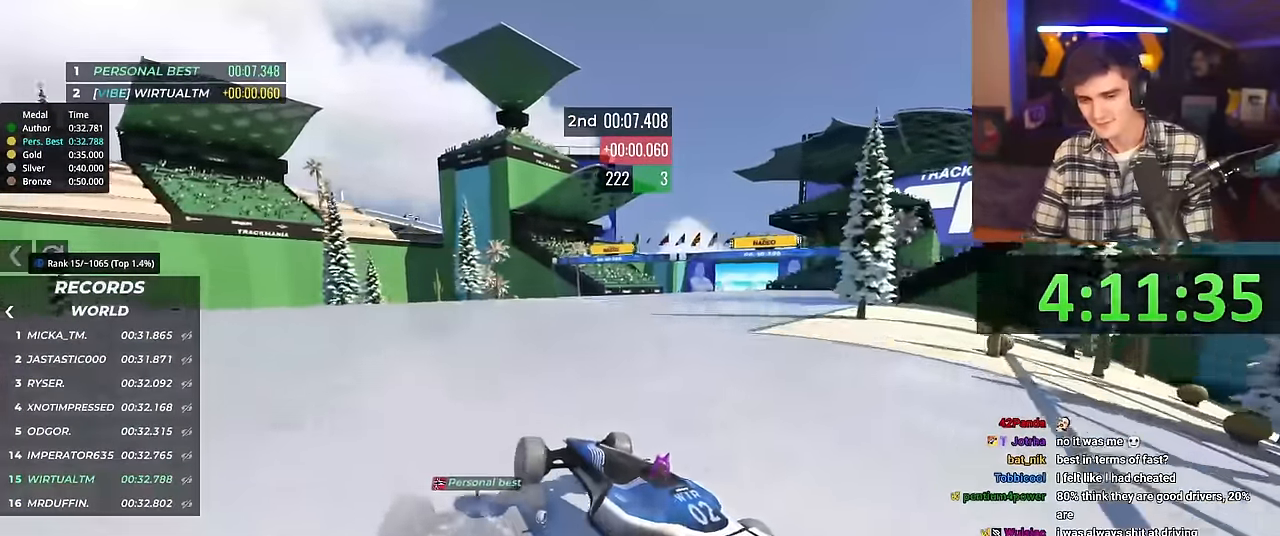
{"keys": ["right", "up"], "events": []}
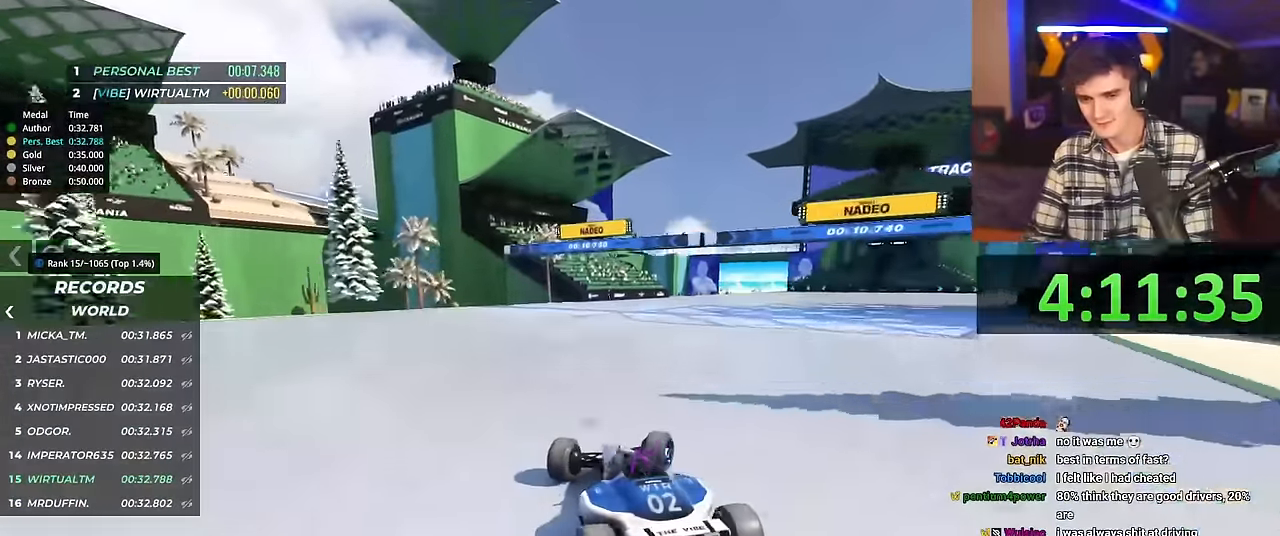
{"keys": ["up"], "events": [[267, "right", "up"], [400, "left", "down"], [484, "left", "up"]]}
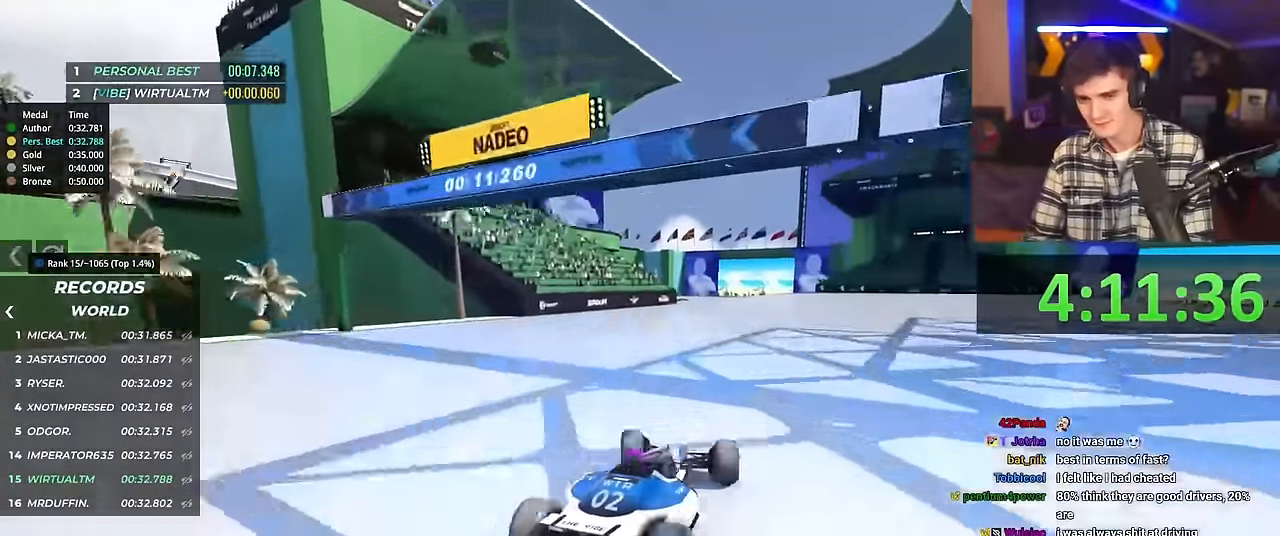
{"keys": ["up"], "events": [[84, "left", "down"], [184, "left", "up"], [367, "left", "down"], [451, "left", "up"]]}
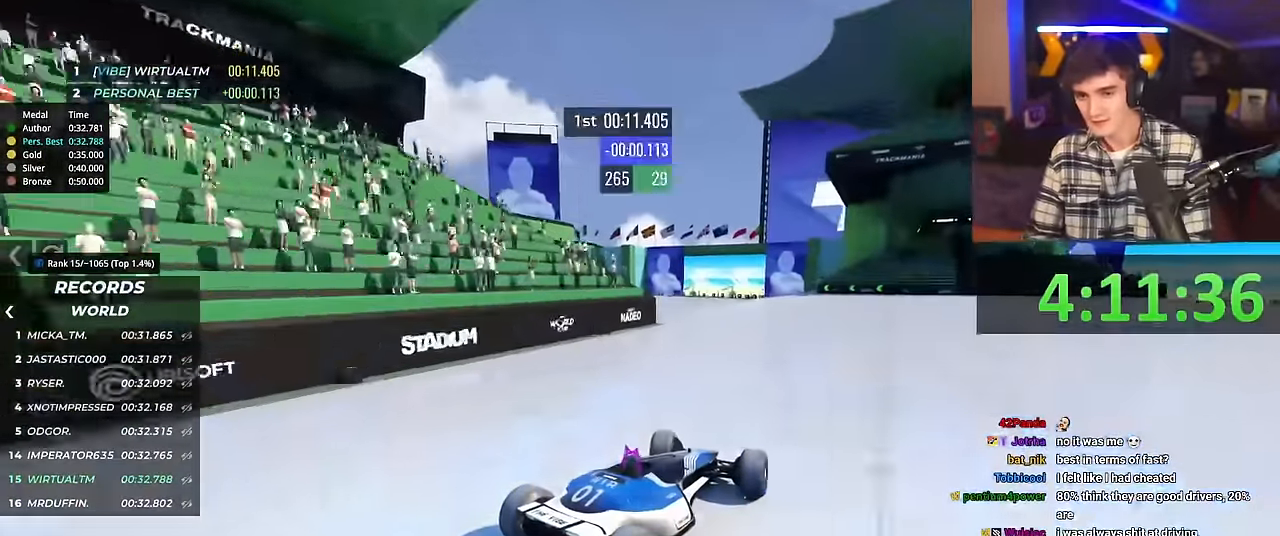
{"keys": ["right", "up"], "events": [[50, "left", "down"], [417, "left", "up"], [450, "right", "down"]]}
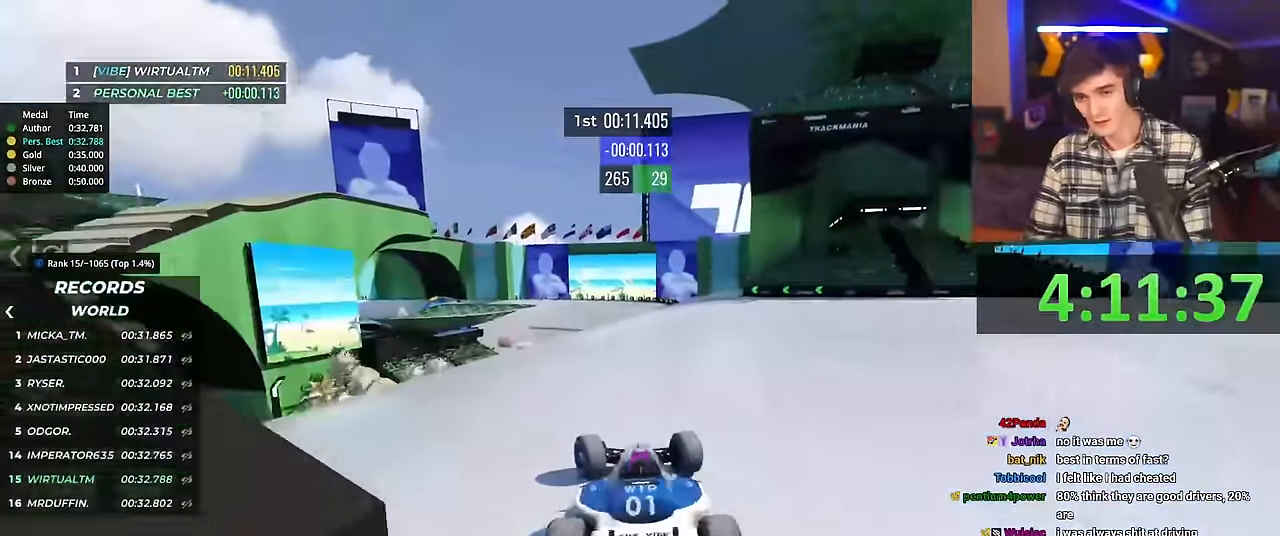
{"keys": ["right", "up"], "events": [[133, "right", "up"], [267, "right", "down"]]}
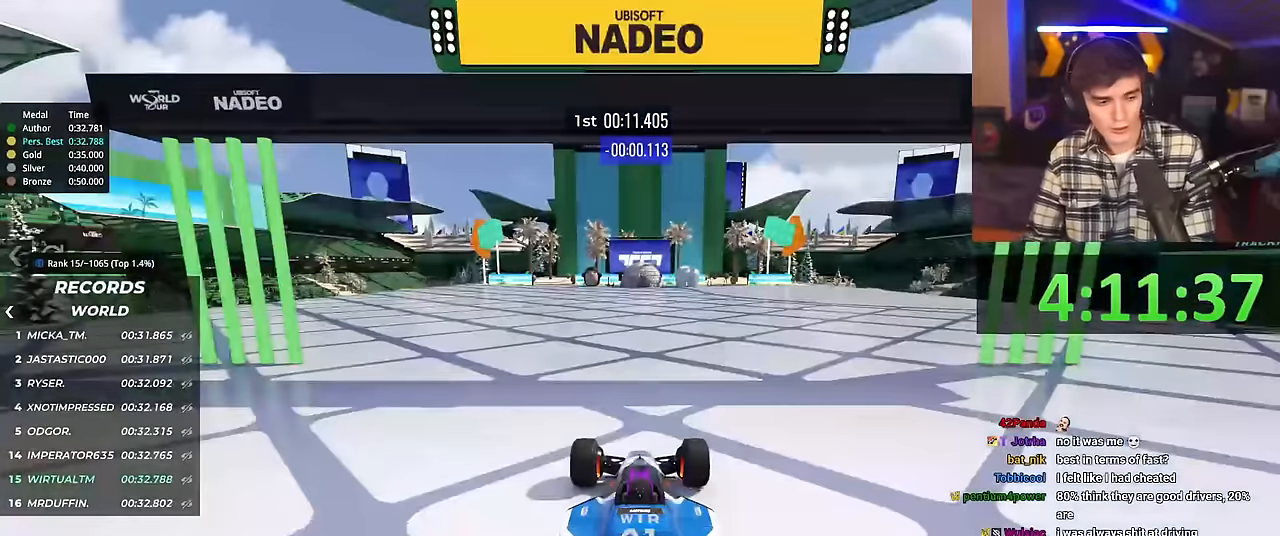
{"keys": ["right", "up"], "events": []}
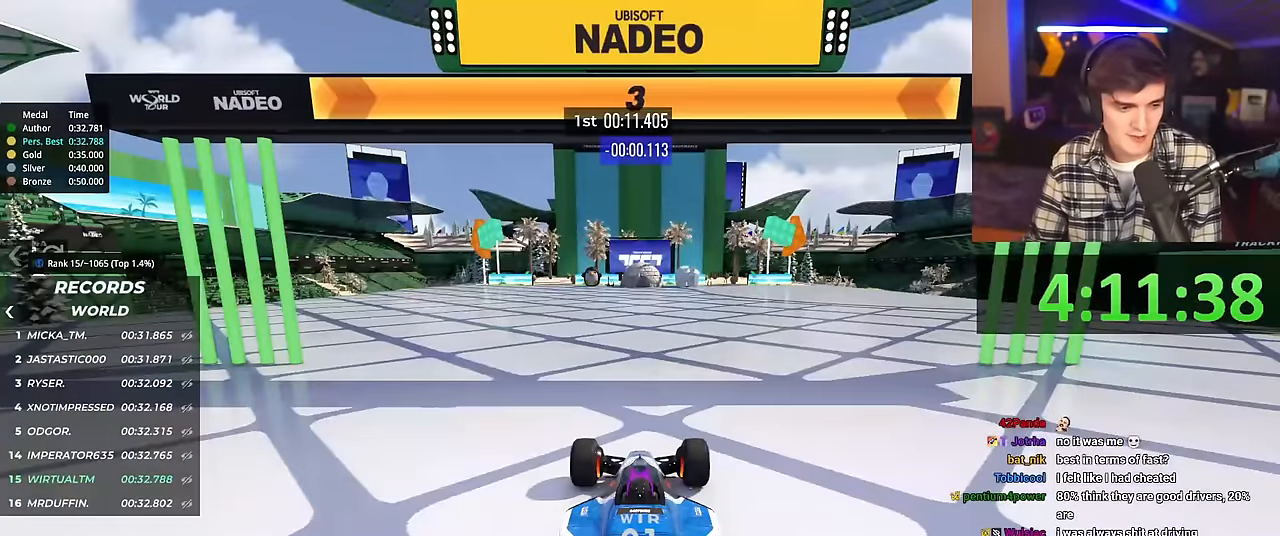
{"keys": ["right", "up"], "events": []}
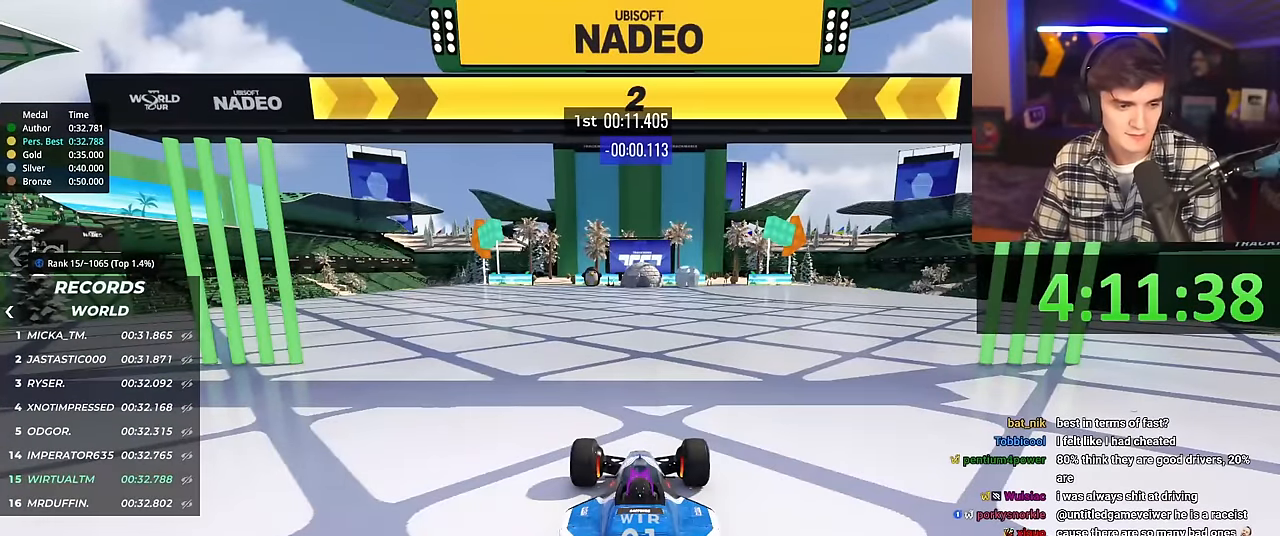
{"keys": ["right", "up"], "events": []}
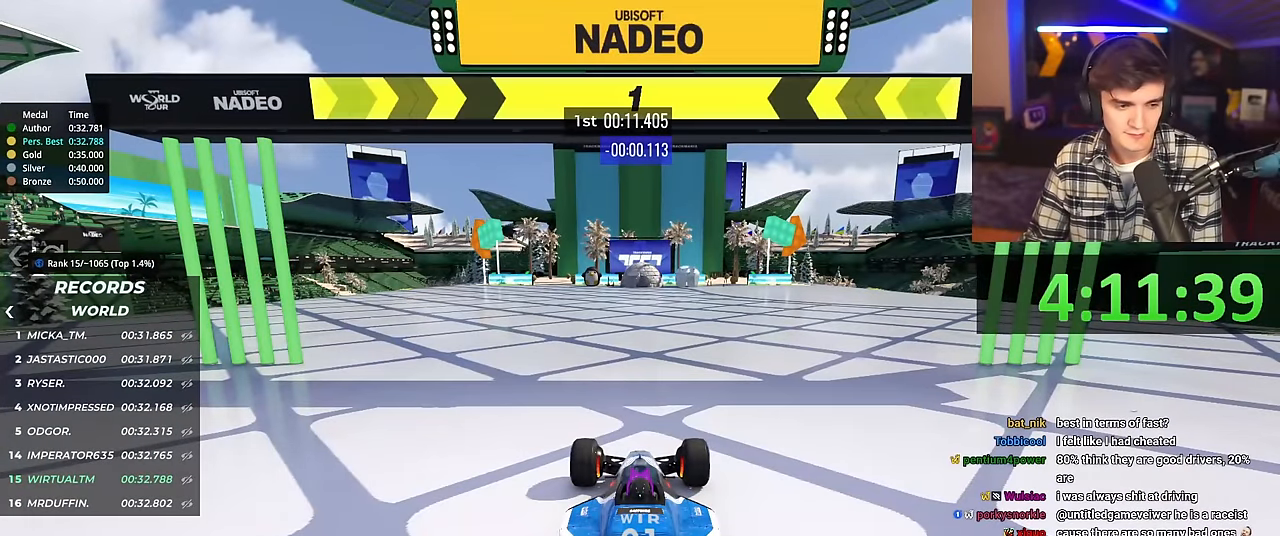
{"keys": ["right", "up"], "events": []}
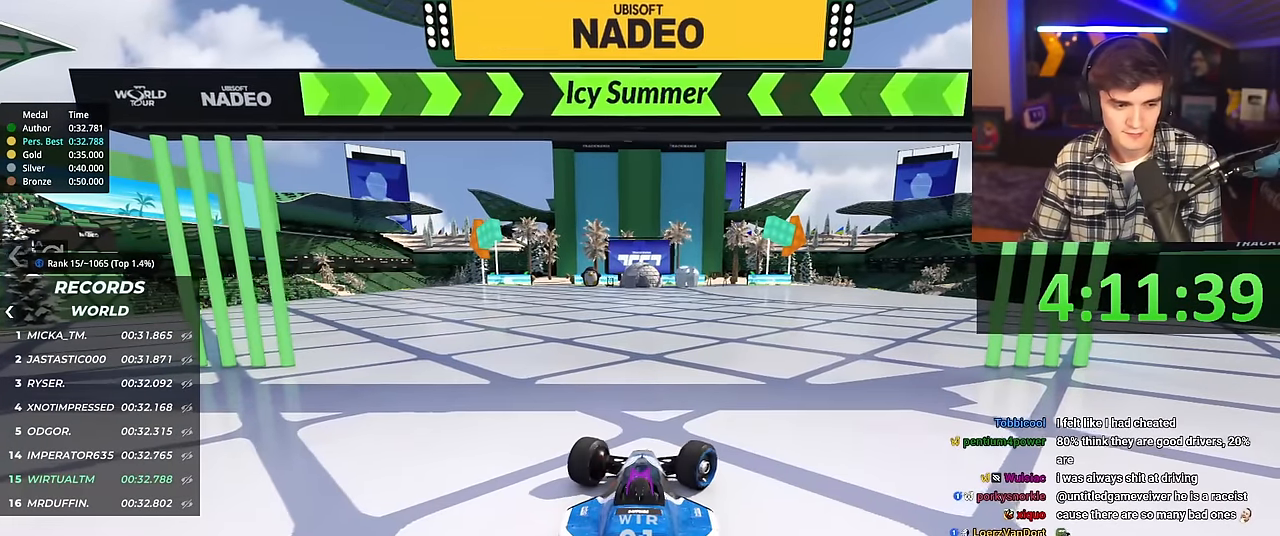
{"keys": ["up"], "events": [[117, "right", "up"]]}
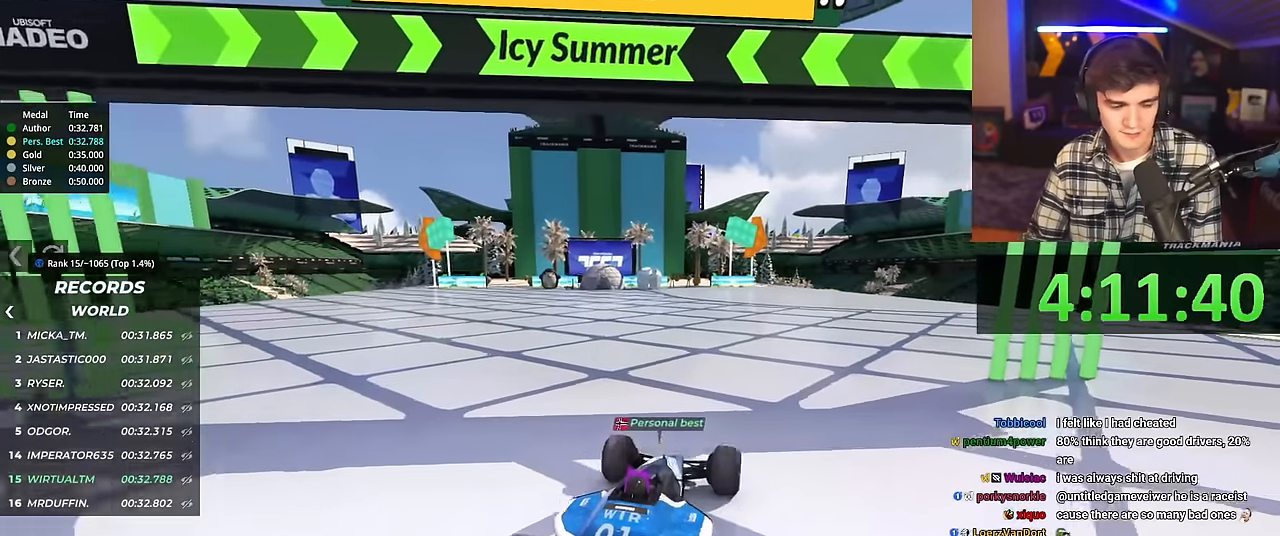
{"keys": ["up"], "events": []}
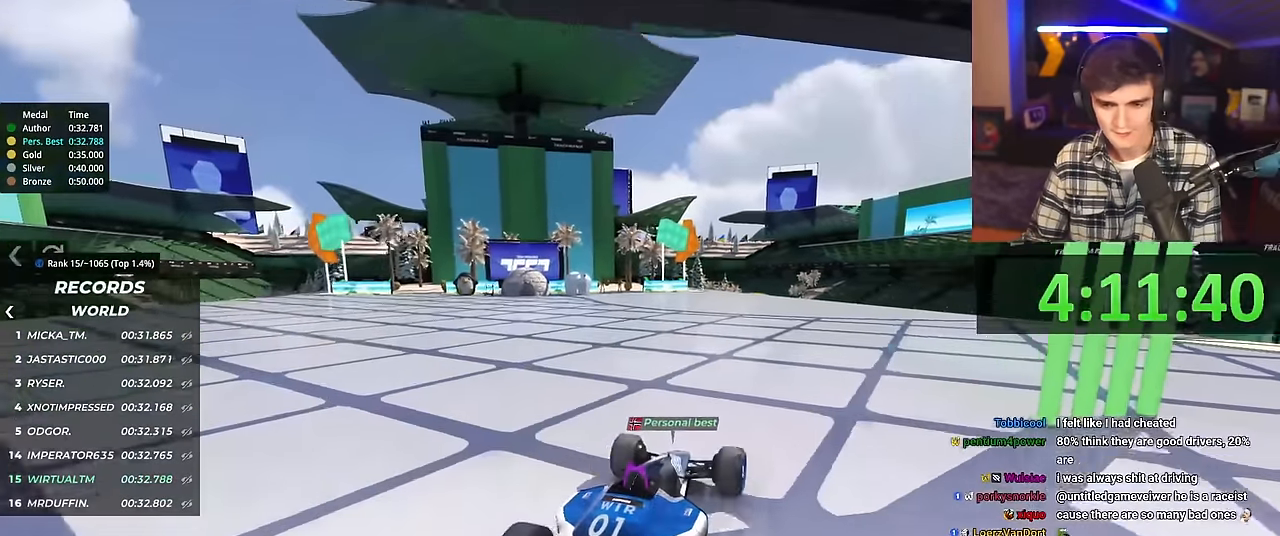
{"keys": ["up"], "events": [[234, "left", "down"], [284, "left", "up"]]}